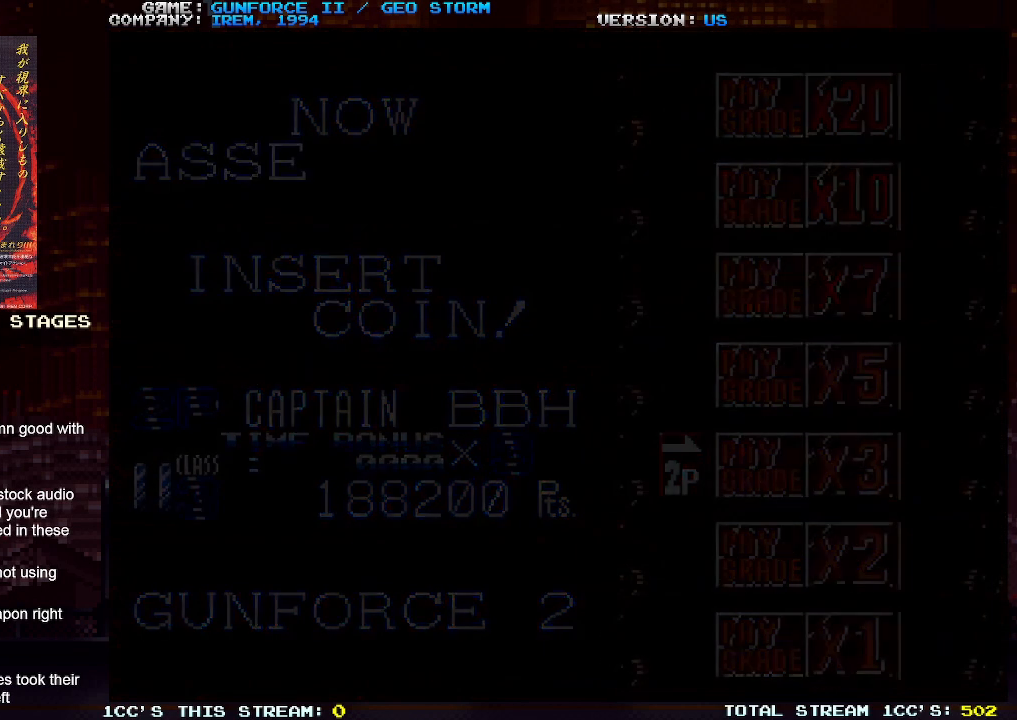
Gameplay with a controller (arcade stick); each line is a JSON object with the inputs held at the frame after it. "events" lists button and stick changes between this image and that frame as [ms after this image, input, new state], when the widget could be followed in between. Not read: L3 R3.
{"buttons": [], "left_stick": "center", "events": []}
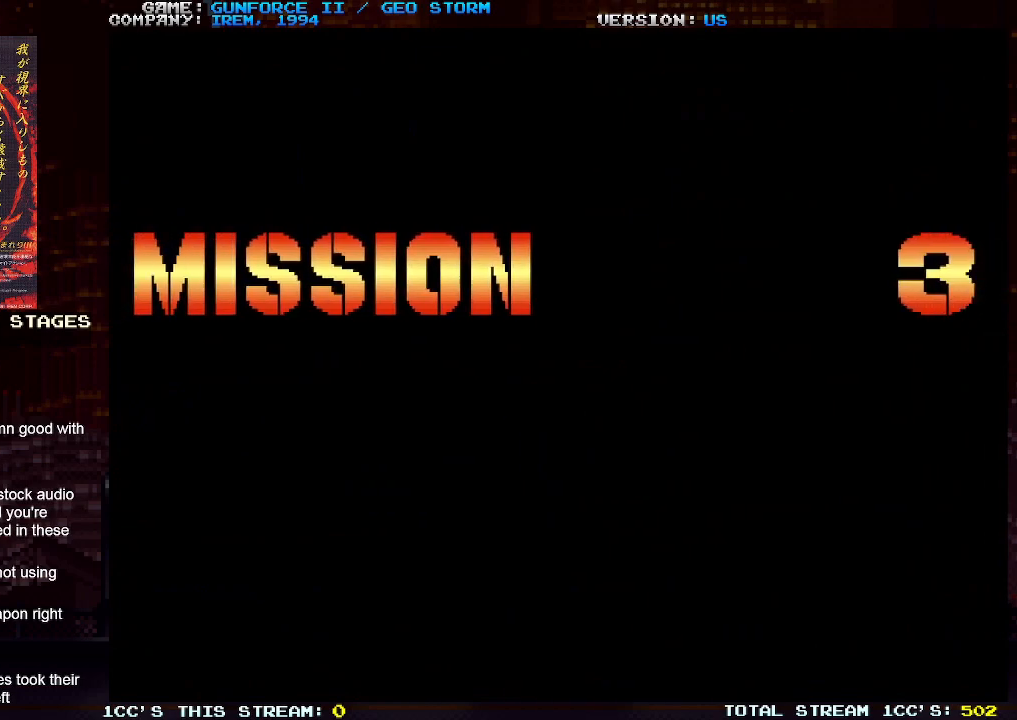
{"buttons": ["SQUARE"], "left_stick": "down-right", "events": [[150, "SQUARE", "down"], [233, "left_stick", "right"], [417, "left_stick", "down-right"]]}
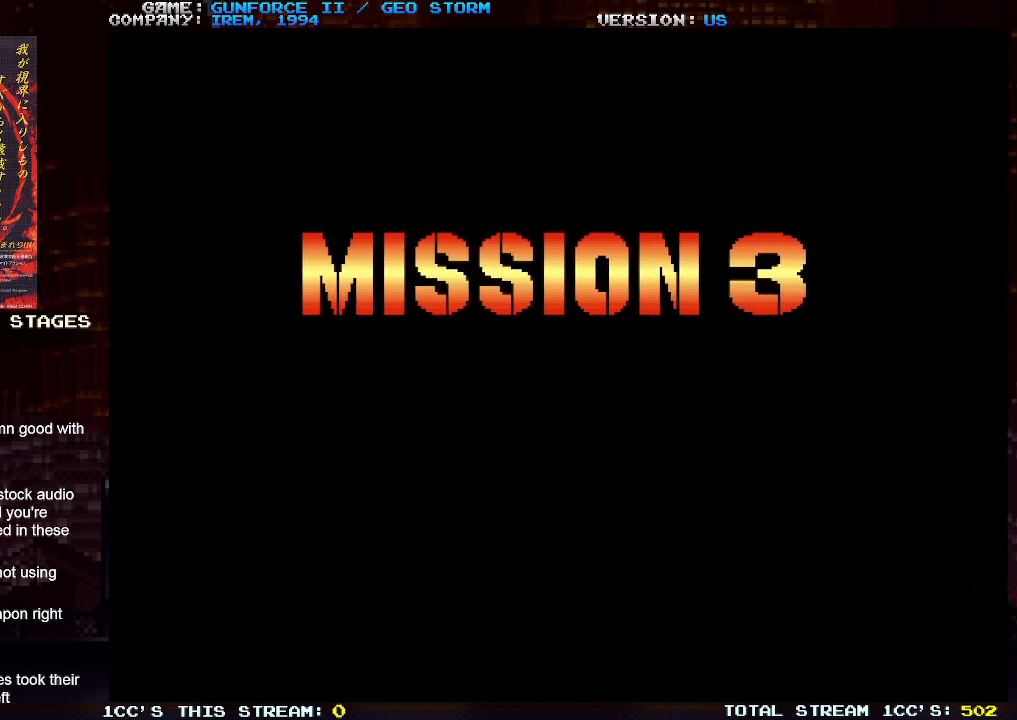
{"buttons": ["SQUARE"], "left_stick": "down-right", "events": []}
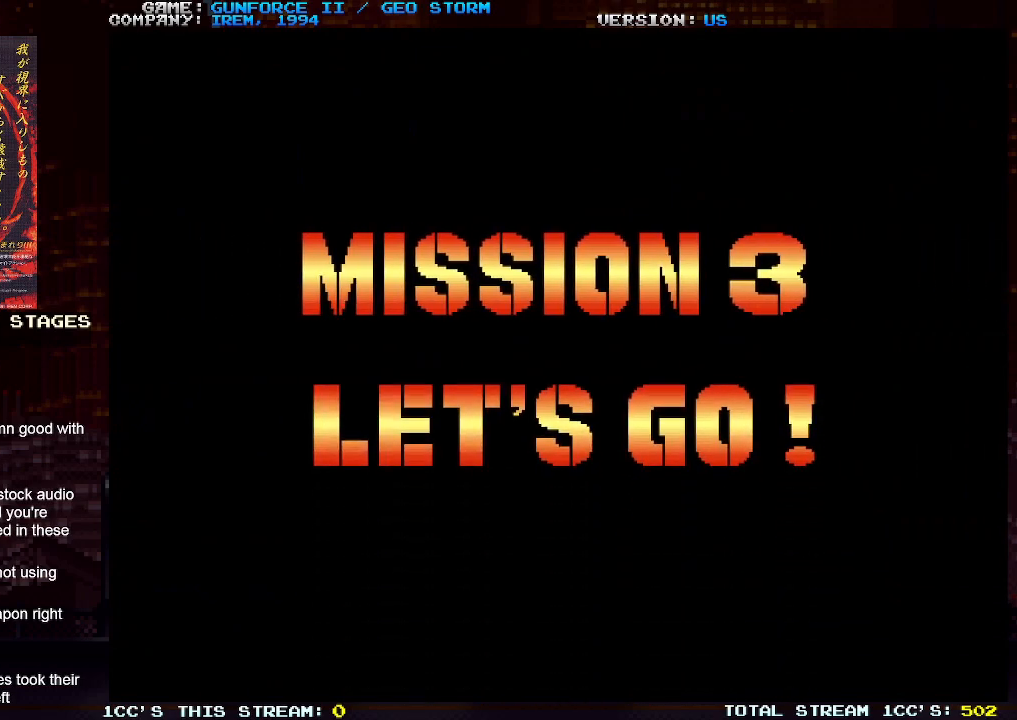
{"buttons": [], "left_stick": "right", "events": [[83, "left_stick", "center"], [200, "SQUARE", "up"], [283, "SQUARE", "down"], [383, "SQUARE", "up"], [450, "left_stick", "right"]]}
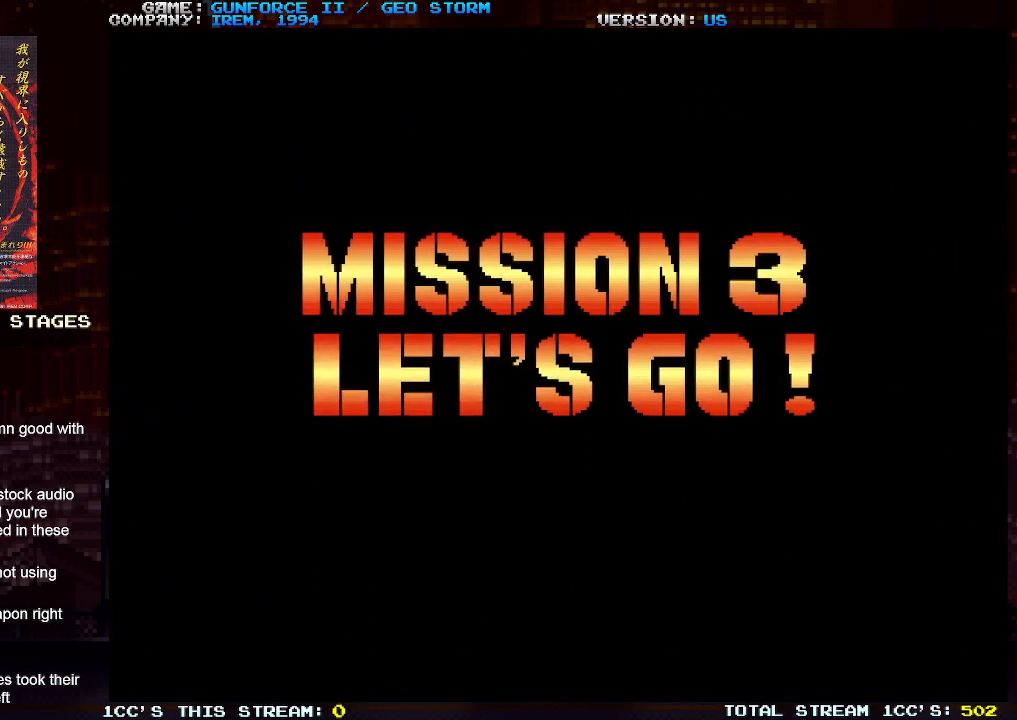
{"buttons": ["SQUARE"], "left_stick": "right", "events": [[50, "SQUARE", "down"], [150, "SQUARE", "up"], [233, "SQUARE", "down"], [333, "SQUARE", "up"], [417, "SQUARE", "down"]]}
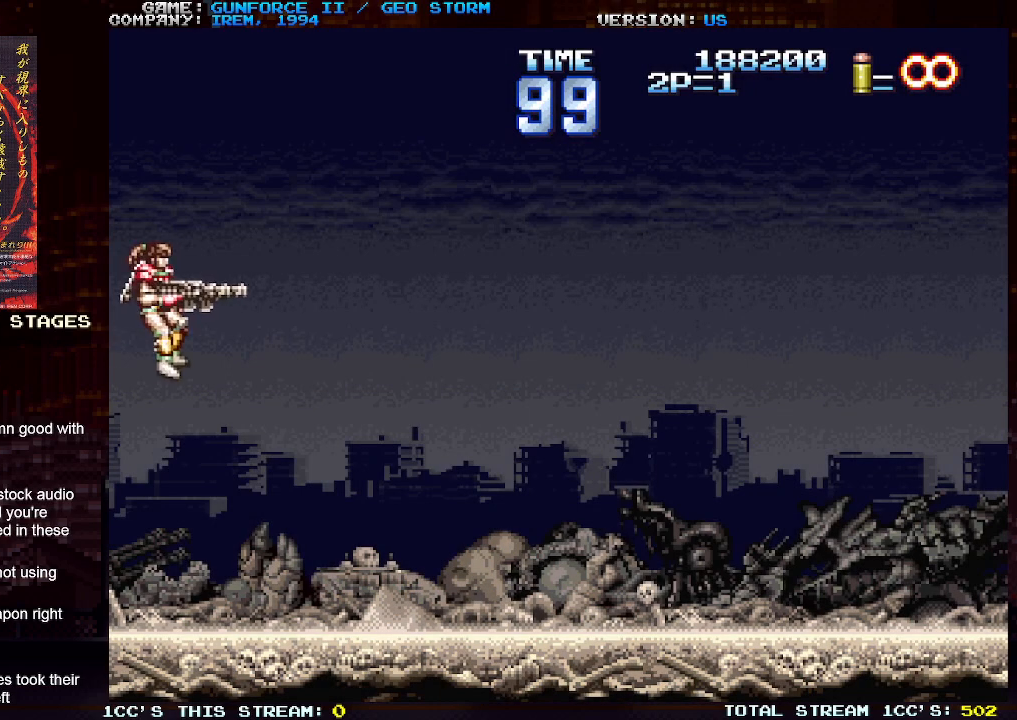
{"buttons": ["SQUARE"], "left_stick": "right", "events": [[17, "SQUARE", "up"], [100, "SQUARE", "down"], [200, "SQUARE", "up"], [300, "SQUARE", "down"], [400, "SQUARE", "up"], [483, "SQUARE", "down"]]}
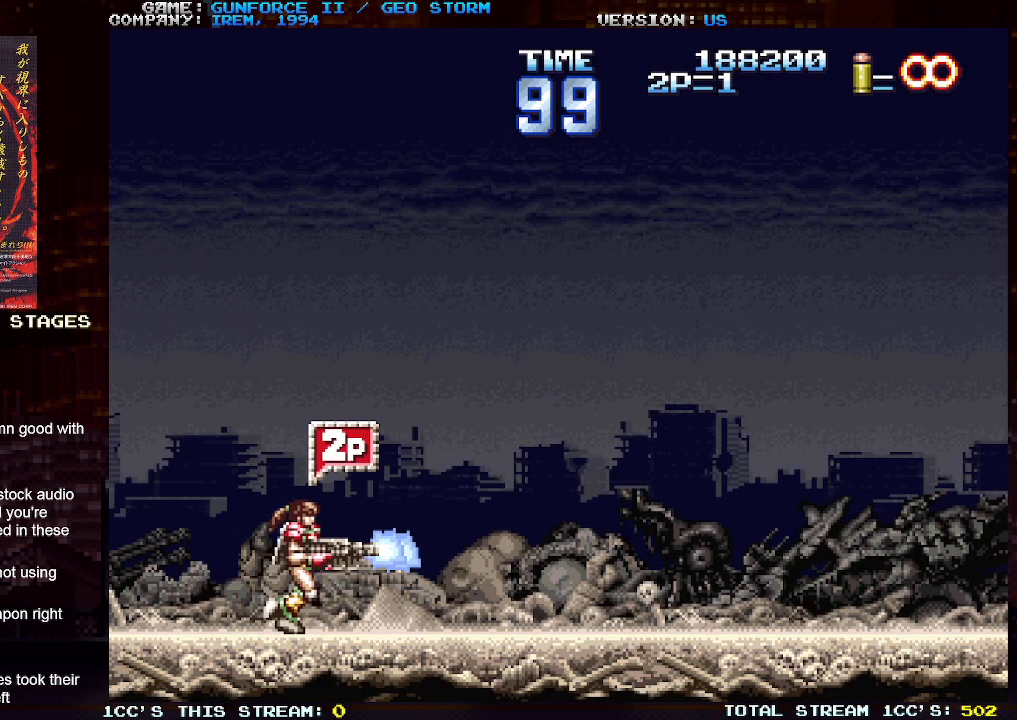
{"buttons": [], "left_stick": "right", "events": [[83, "SQUARE", "up"], [167, "SQUARE", "down"], [267, "SQUARE", "up"], [350, "SQUARE", "down"], [450, "SQUARE", "up"]]}
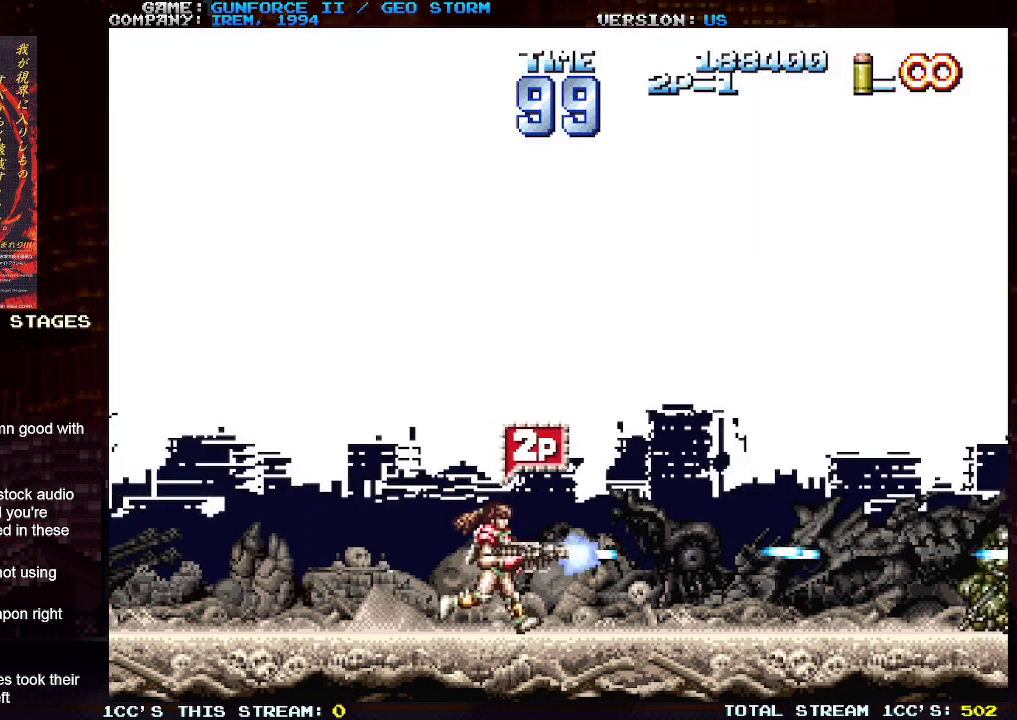
{"buttons": [], "left_stick": "right", "events": [[33, "SQUARE", "down"], [133, "SQUARE", "up"], [200, "SQUARE", "down"], [300, "SQUARE", "up"], [367, "SQUARE", "down"], [483, "SQUARE", "up"]]}
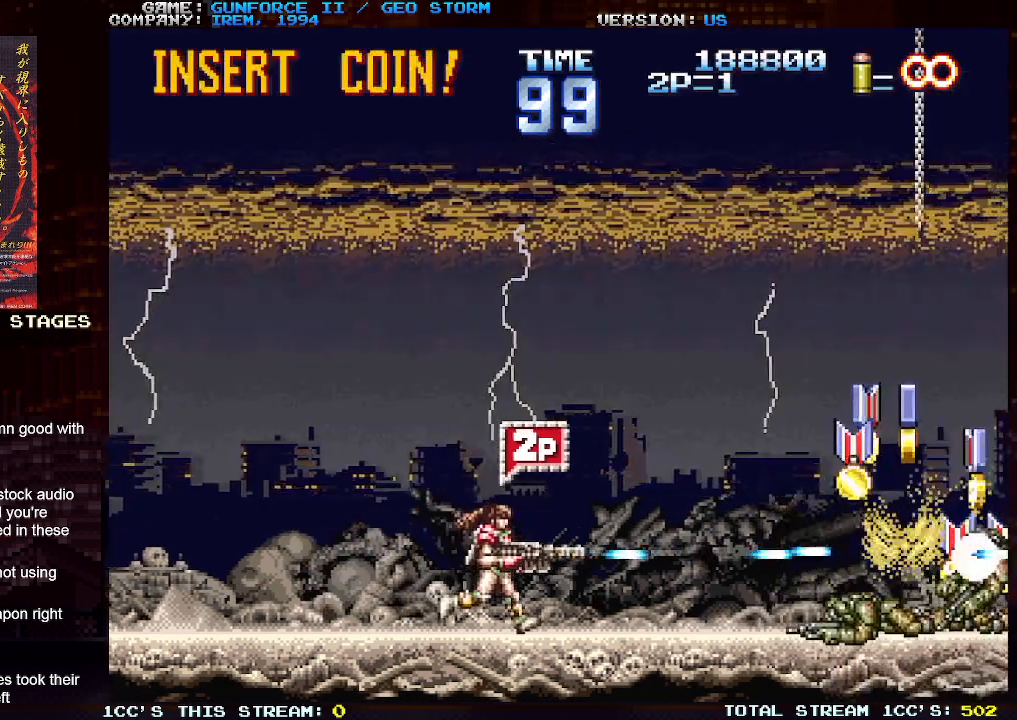
{"buttons": [], "left_stick": "right", "events": [[33, "SQUARE", "down"], [150, "SQUARE", "up"], [217, "SQUARE", "down"], [333, "SQUARE", "up"], [383, "SQUARE", "down"], [500, "SQUARE", "up"]]}
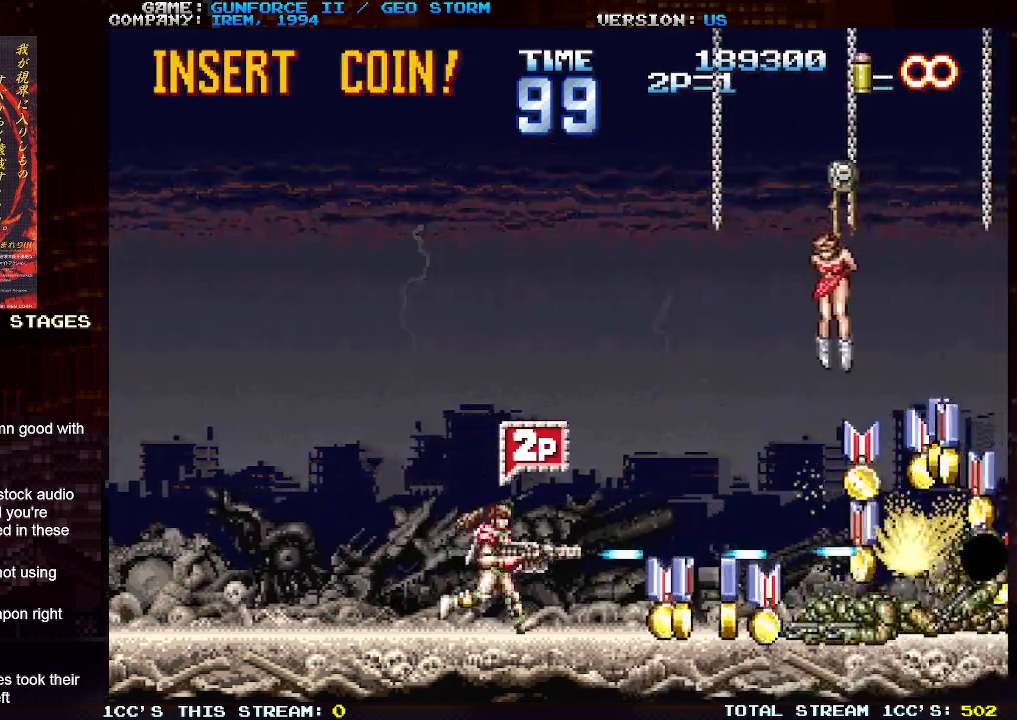
{"buttons": ["SQUARE"], "left_stick": "left", "events": [[33, "SQUARE", "down"], [83, "left_stick", "center"], [133, "left_stick", "left"], [150, "SQUARE", "up"], [233, "SQUARE", "down"], [333, "SQUARE", "up"], [400, "SQUARE", "down"]]}
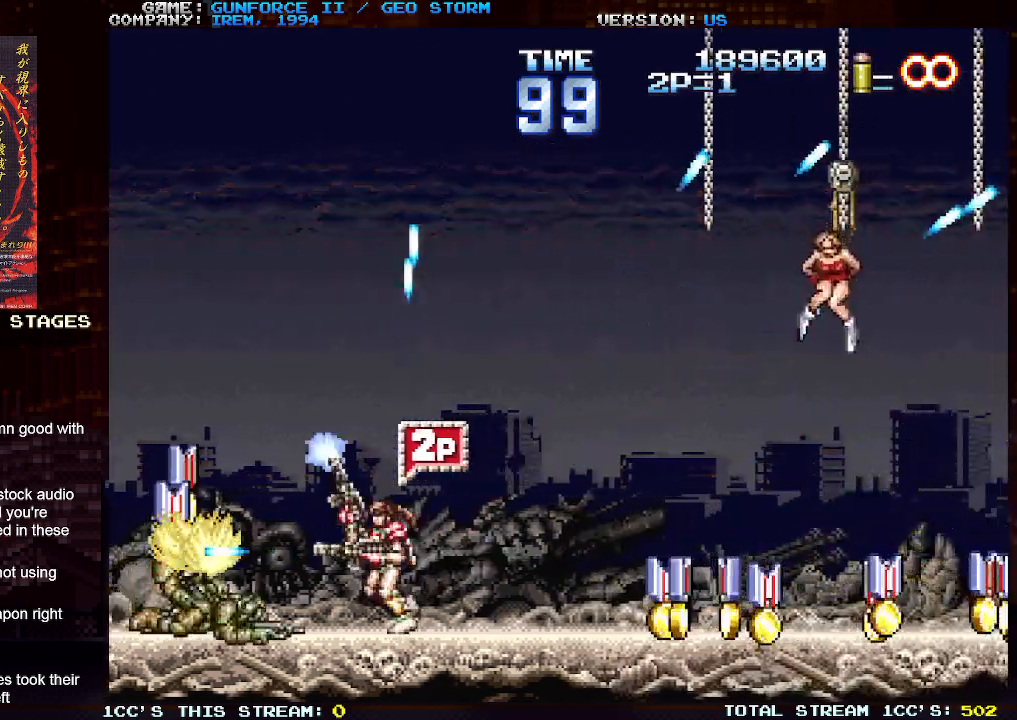
{"buttons": ["SQUARE"], "left_stick": "up", "events": [[17, "SQUARE", "up"], [83, "SQUARE", "down"], [183, "SQUARE", "up"], [250, "SQUARE", "down"], [367, "SQUARE", "up"], [417, "SQUARE", "down"], [467, "left_stick", "up"]]}
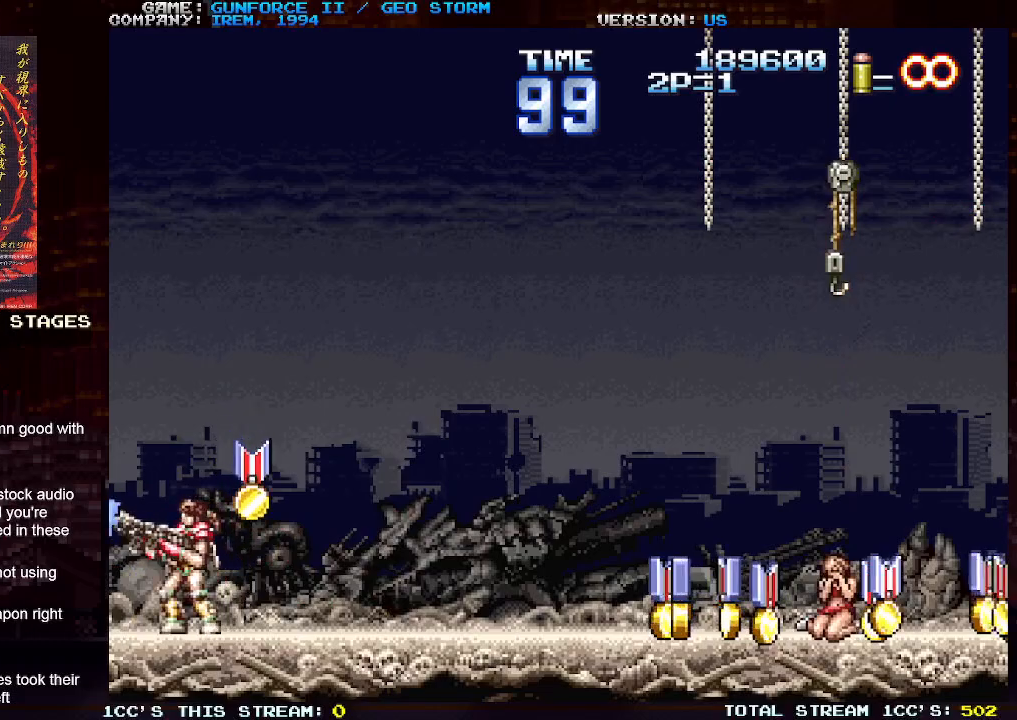
{"buttons": ["SQUARE"], "left_stick": "right", "events": [[17, "SQUARE", "up"], [17, "left_stick", "right"], [100, "SQUARE", "down"], [200, "SQUARE", "up"], [283, "SQUARE", "down"], [383, "SQUARE", "up"], [450, "SQUARE", "down"]]}
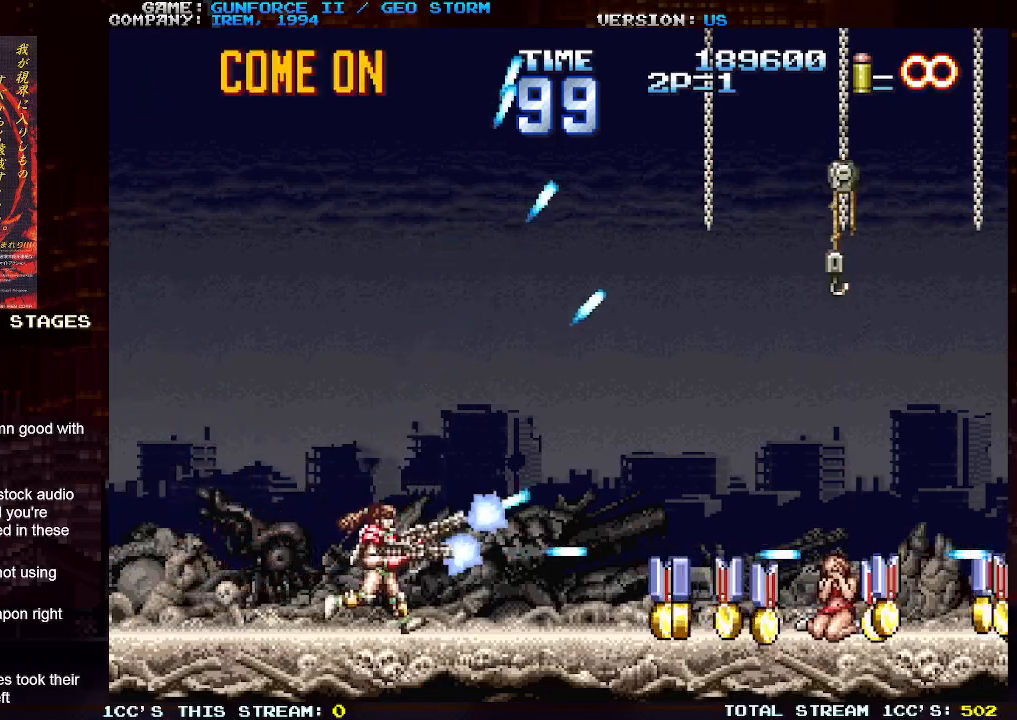
{"buttons": ["SQUARE"], "left_stick": "right", "events": [[67, "SQUARE", "up"], [133, "SQUARE", "down"], [233, "SQUARE", "up"], [300, "SQUARE", "down"], [383, "SQUARE", "up"], [467, "SQUARE", "down"]]}
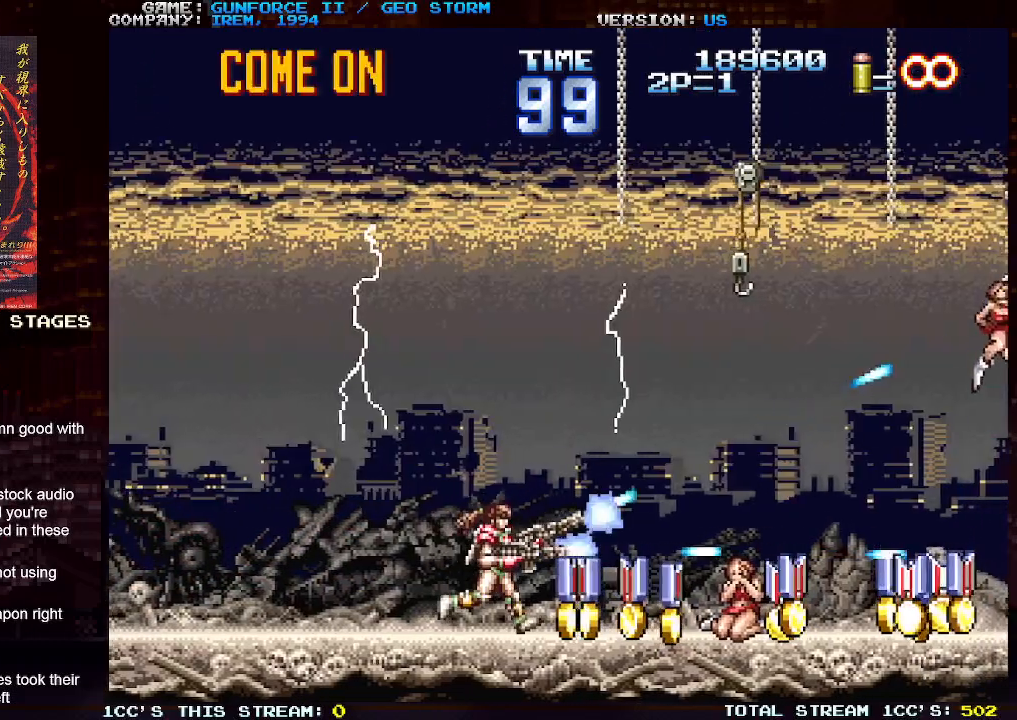
{"buttons": ["SQUARE"], "left_stick": "right", "events": [[50, "SQUARE", "up"], [133, "SQUARE", "down"], [233, "SQUARE", "up"], [283, "SQUARE", "down"], [383, "SQUARE", "up"], [450, "SQUARE", "down"]]}
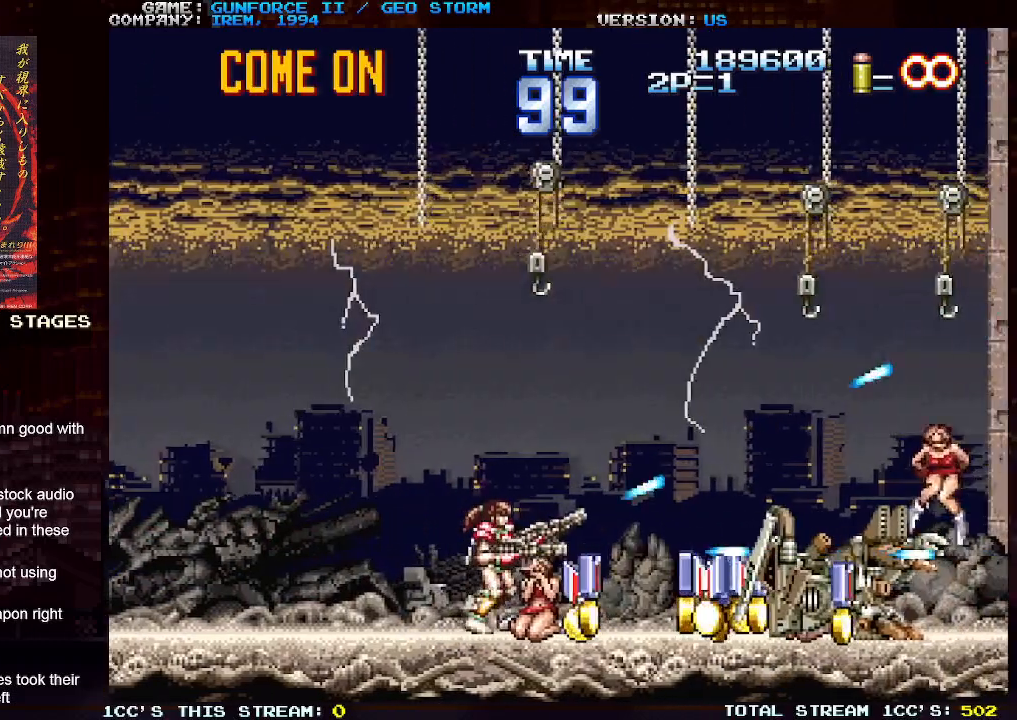
{"buttons": ["SQUARE"], "left_stick": "right", "events": [[50, "SQUARE", "up"], [117, "SQUARE", "down"], [233, "SQUARE", "up"], [300, "SQUARE", "down"], [400, "SQUARE", "up"], [450, "SQUARE", "down"]]}
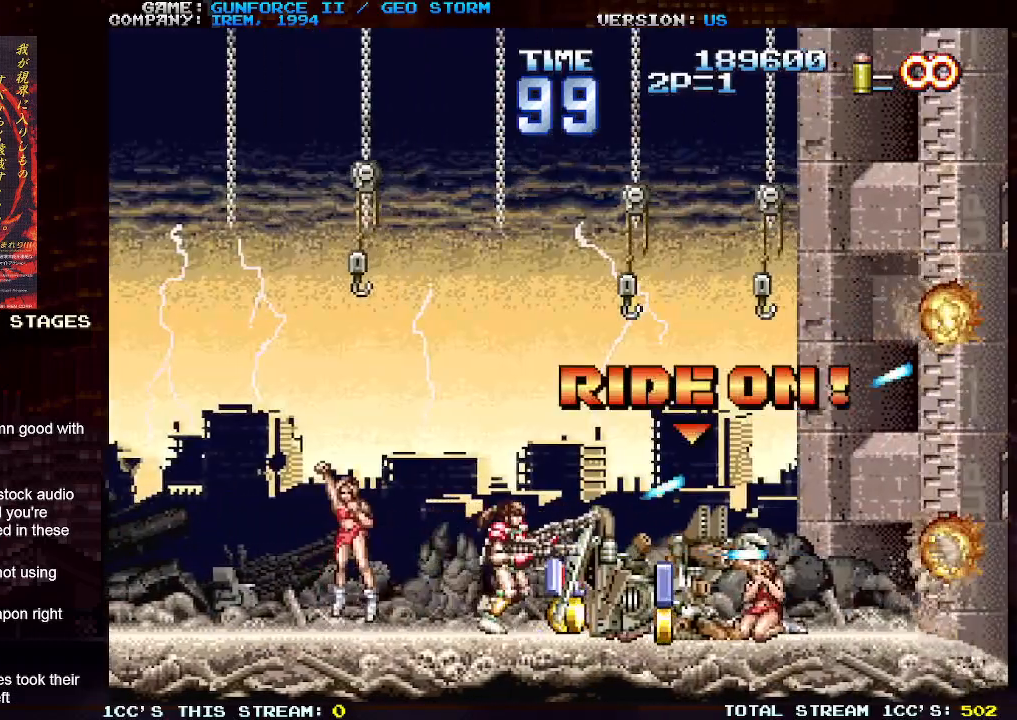
{"buttons": [], "left_stick": "right", "events": [[83, "SQUARE", "up"], [150, "SQUARE", "down"], [217, "SQUARE", "up"]]}
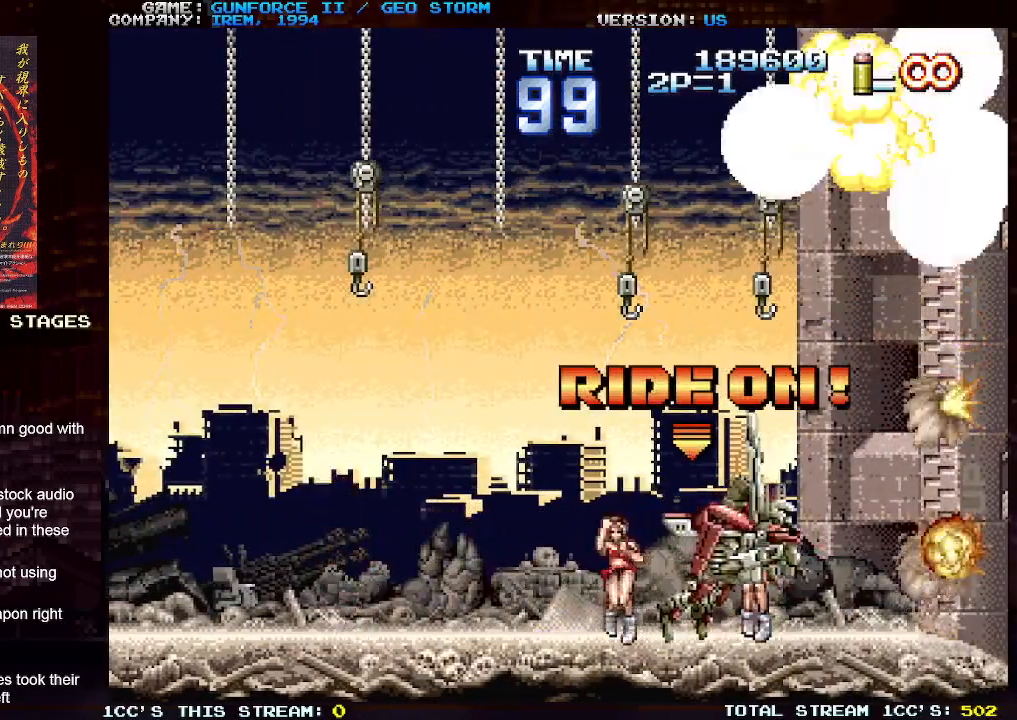
{"buttons": [], "left_stick": "left", "events": [[133, "left_stick", "down"], [233, "left_stick", "left"]]}
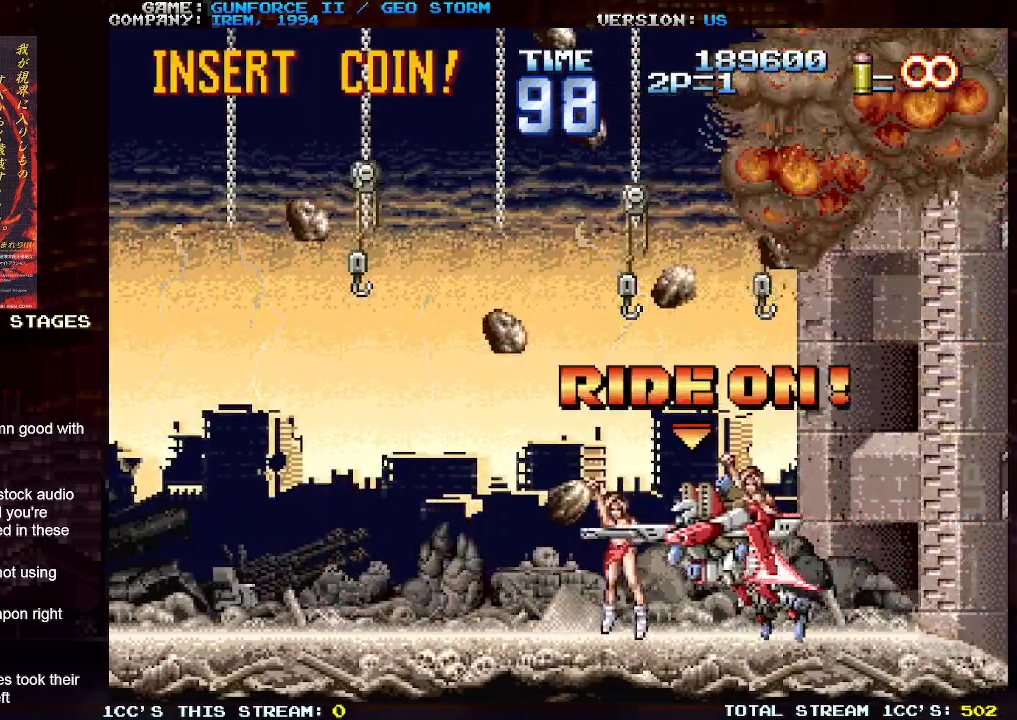
{"buttons": [], "left_stick": "up", "events": [[133, "left_stick", "up-left"], [467, "left_stick", "up"]]}
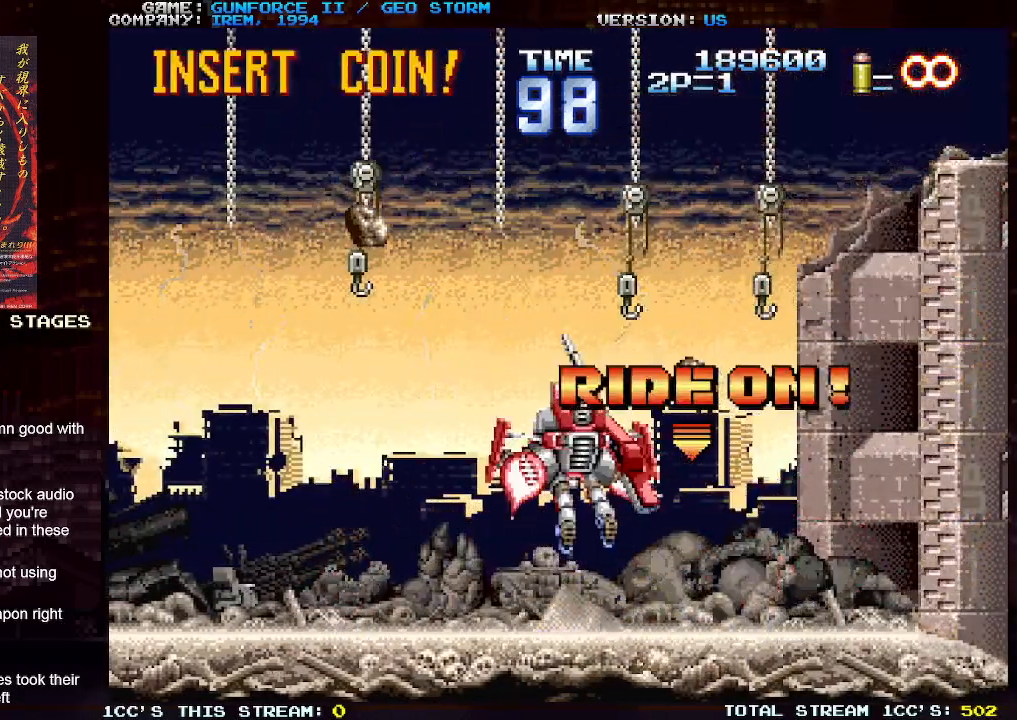
{"buttons": [], "left_stick": "up", "events": []}
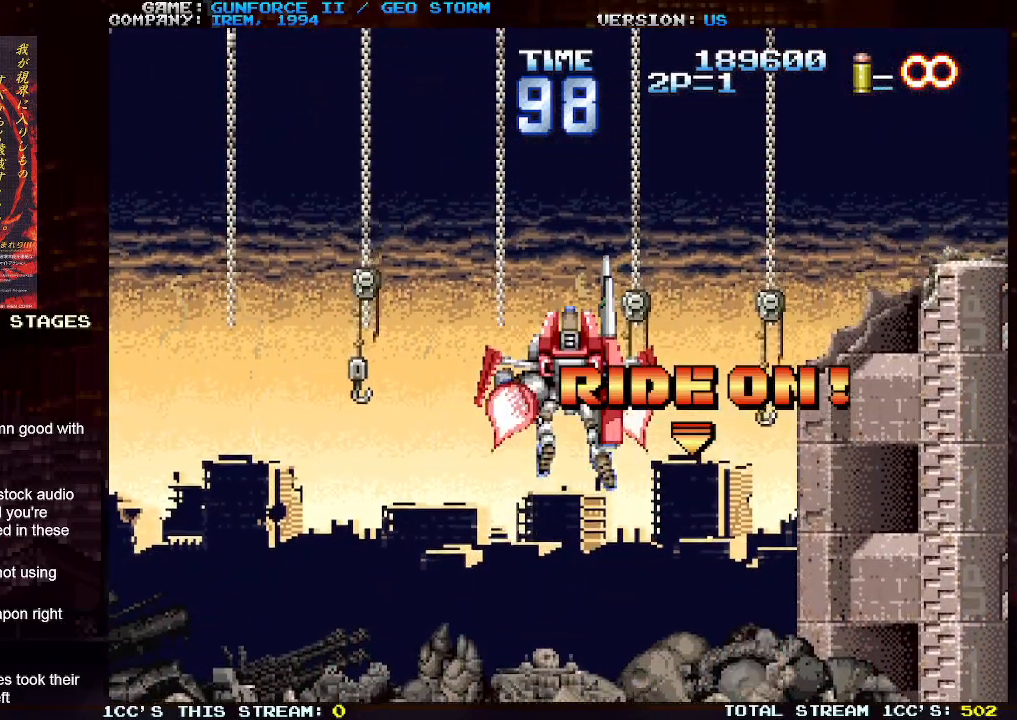
{"buttons": [], "left_stick": "down", "events": [[67, "left_stick", "center"], [117, "left_stick", "down"]]}
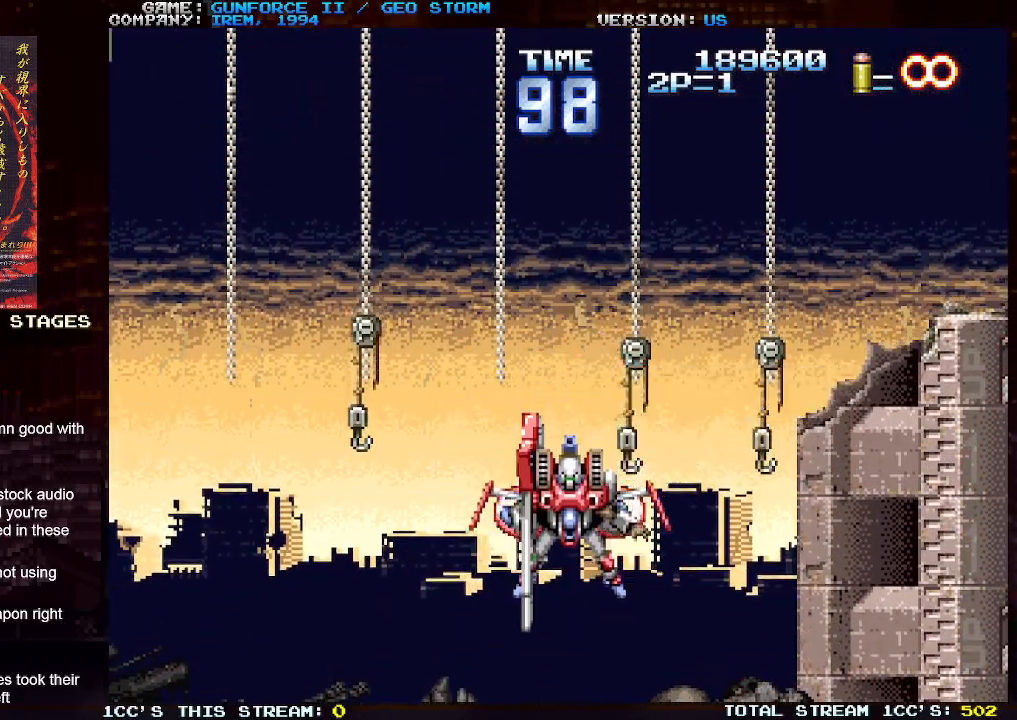
{"buttons": [], "left_stick": "up", "events": [[100, "left_stick", "left"], [233, "left_stick", "up"]]}